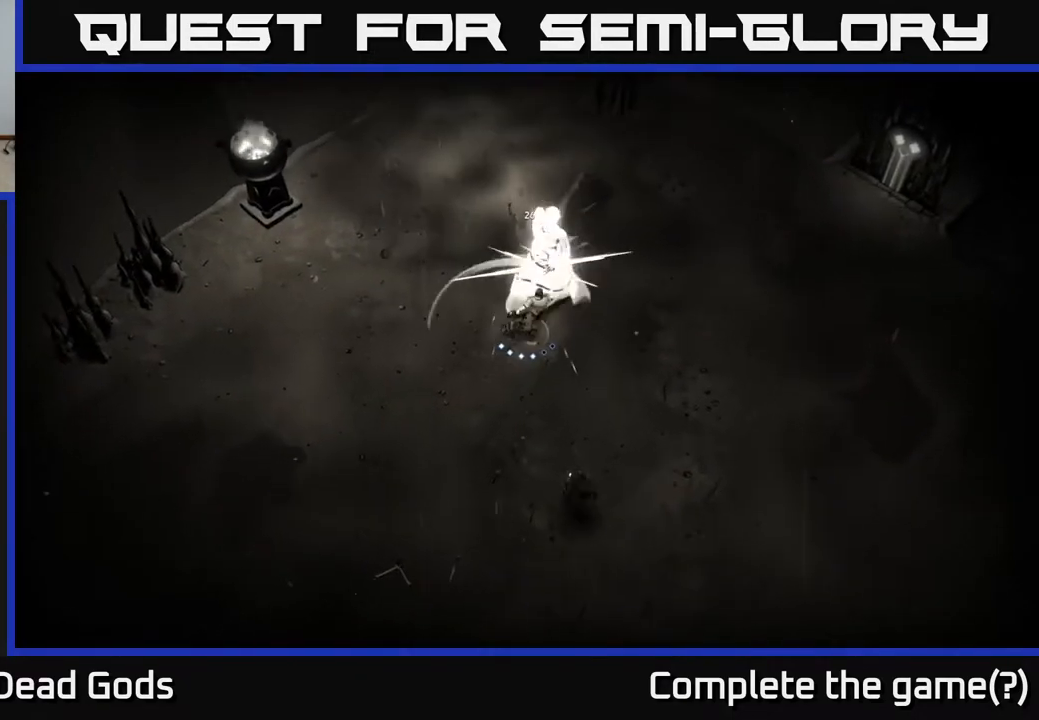
Gameplay with a controller (Xbox layout); each line is a JSON object with the inputs held at the frame after it (dt_ms = milliseconds from this image to that frame). "events" lists button and stick changes between this image and that frame as [ms after this image, input, new state], when the widget could be followed in between.
{"dt_ms": 500, "buttons": [], "left_stick": "up-right", "right_stick": "center", "events": [[33, "X", "down"], [217, "X", "up"], [267, "left_stick", "up-right"]]}
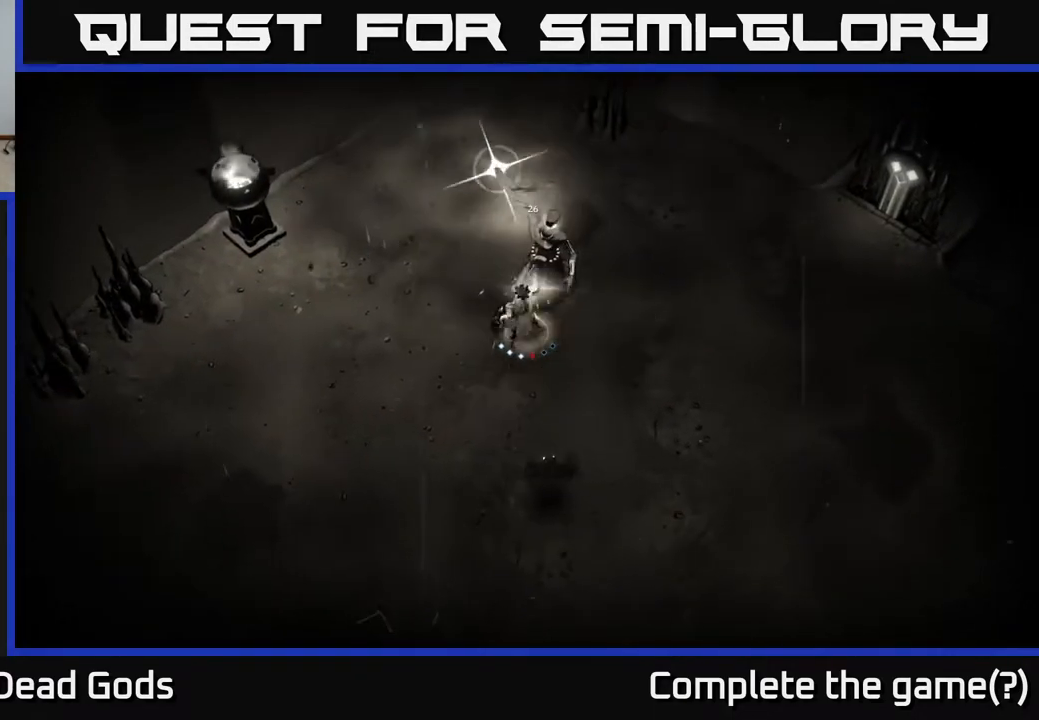
{"dt_ms": 500, "buttons": ["R2"], "left_stick": "right", "right_stick": "center", "events": [[100, "left_stick", "right"], [400, "R2", "down"]]}
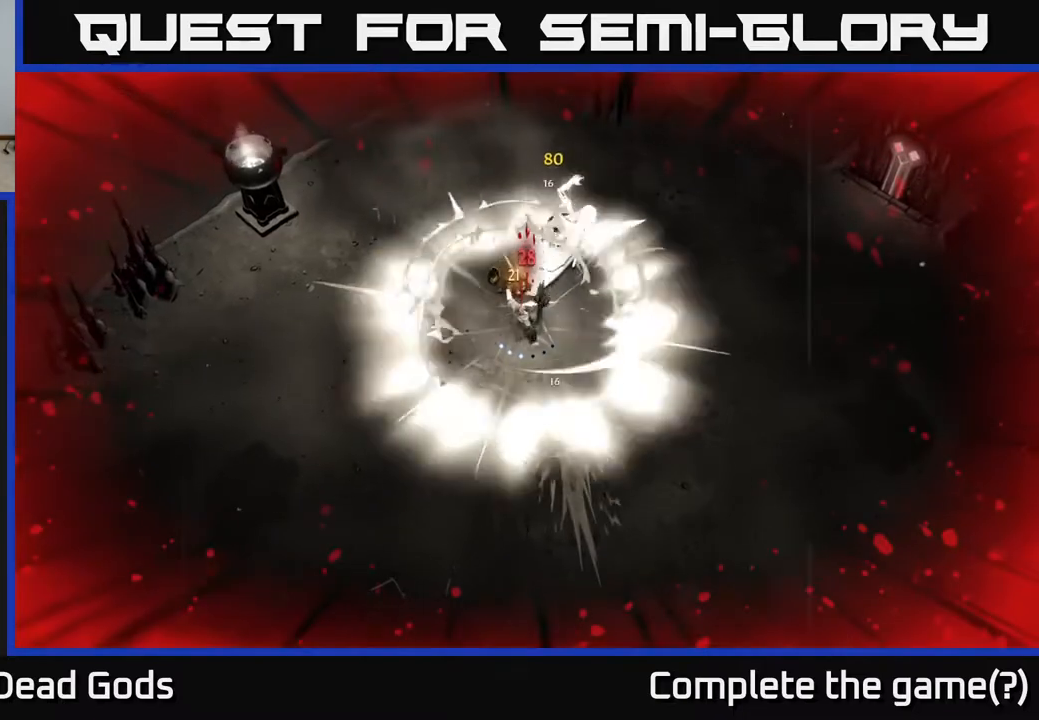
{"dt_ms": 500, "buttons": [], "left_stick": "down-right", "right_stick": "center", "events": [[50, "R2", "up"], [117, "R2", "down"], [200, "R2", "up"], [500, "left_stick", "down-right"]]}
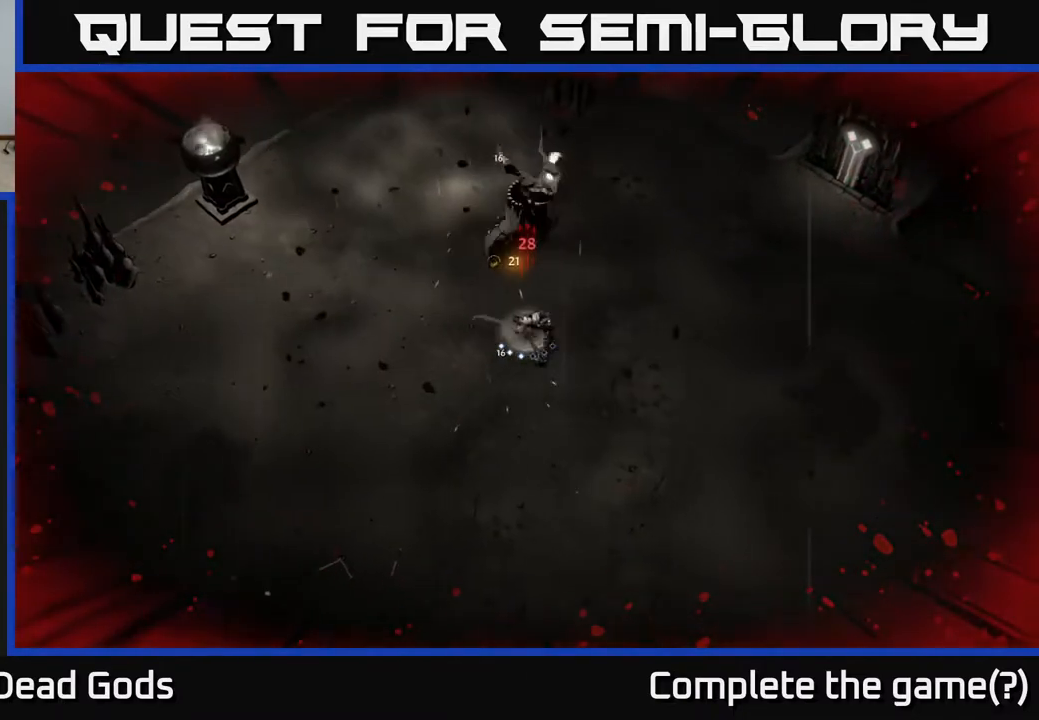
{"dt_ms": 500, "buttons": [], "left_stick": "down-right", "right_stick": "center", "events": [[67, "R2", "down"], [167, "R2", "up"]]}
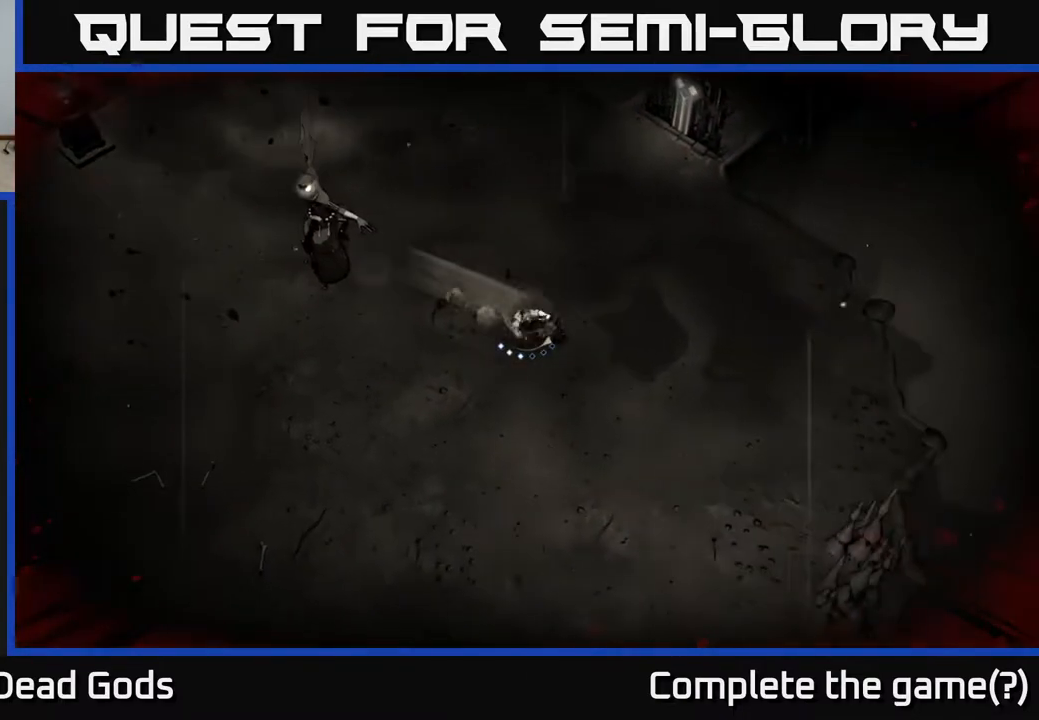
{"dt_ms": 500, "buttons": ["B"], "left_stick": "left", "right_stick": "center", "events": [[333, "left_stick", "left"], [383, "B", "down"]]}
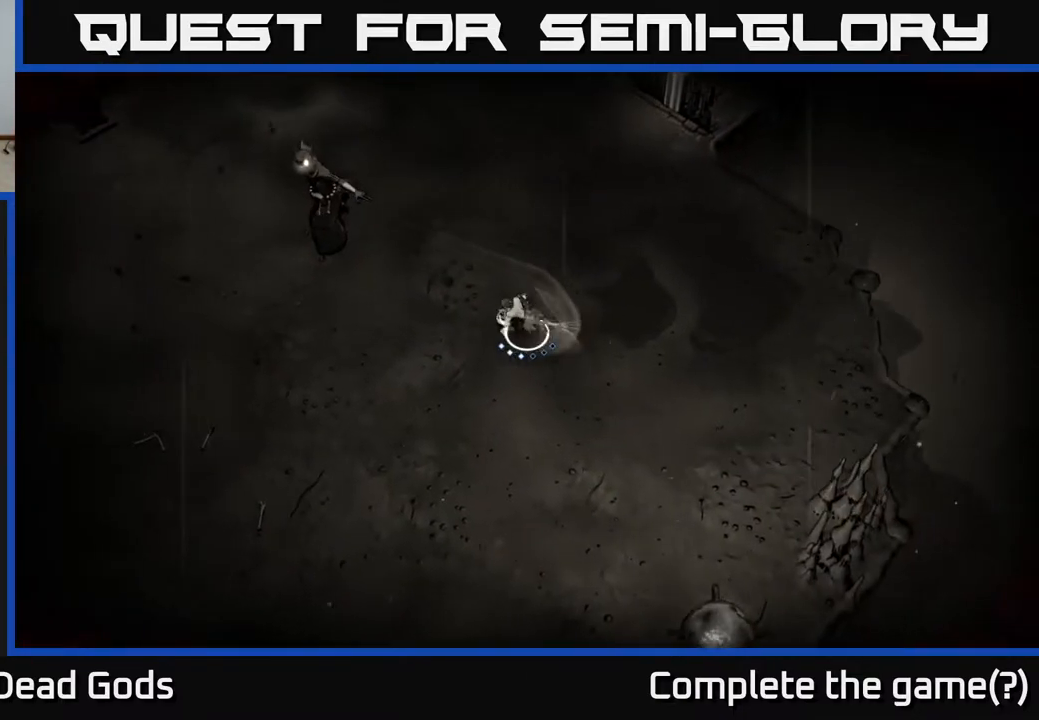
{"dt_ms": 500, "buttons": ["B"], "left_stick": "left", "right_stick": "center", "events": []}
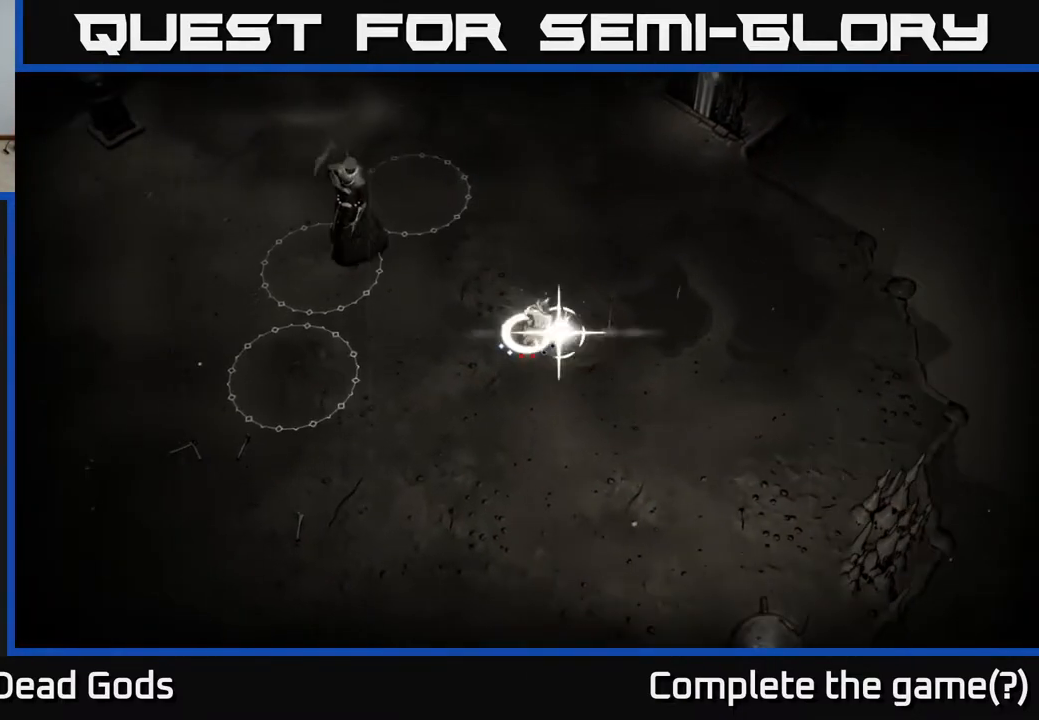
{"dt_ms": 500, "buttons": [], "left_stick": "up-left", "right_stick": "center", "events": [[17, "B", "up"], [283, "left_stick", "up-left"]]}
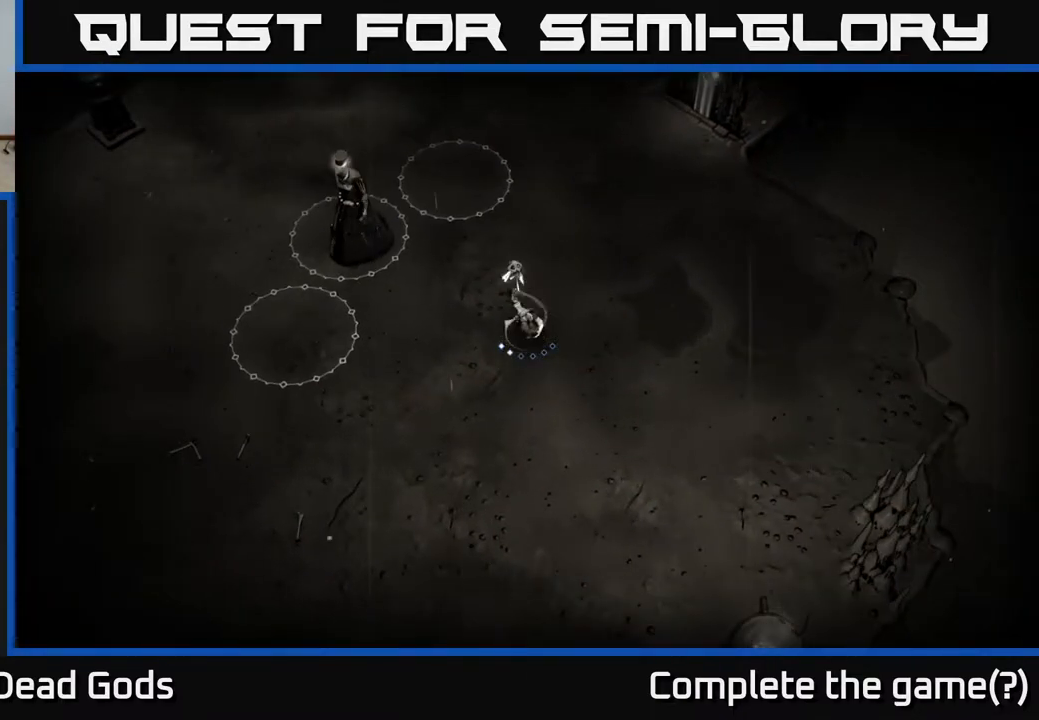
{"dt_ms": 500, "buttons": [], "left_stick": "center", "right_stick": "center", "events": [[283, "left_stick", "center"]]}
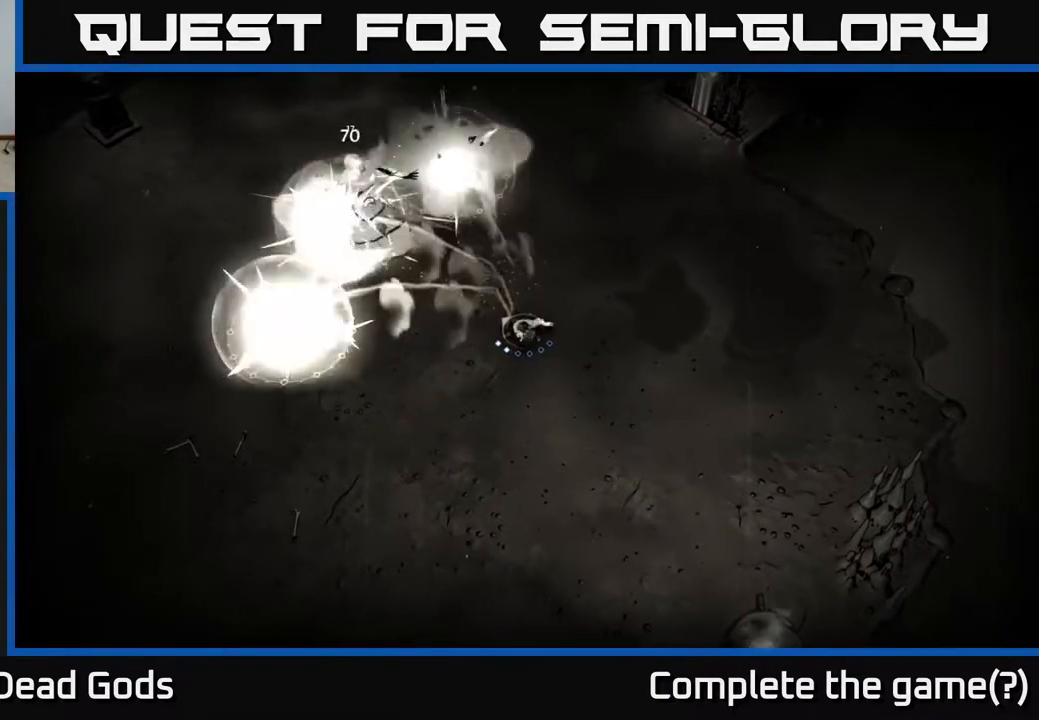
{"dt_ms": 500, "buttons": [], "left_stick": "up-left", "right_stick": "center", "events": [[217, "left_stick", "left"], [450, "left_stick", "up-left"]]}
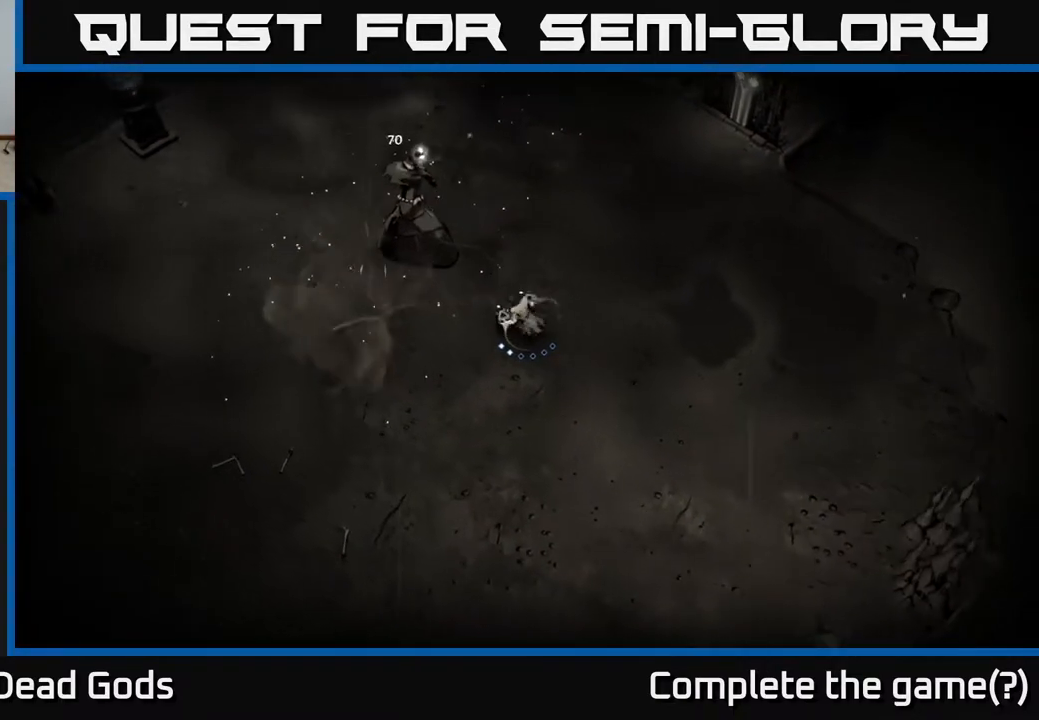
{"dt_ms": 500, "buttons": [], "left_stick": "up-left", "right_stick": "center", "events": [[183, "X", "down"], [267, "X", "up"], [317, "X", "down"], [400, "X", "up"]]}
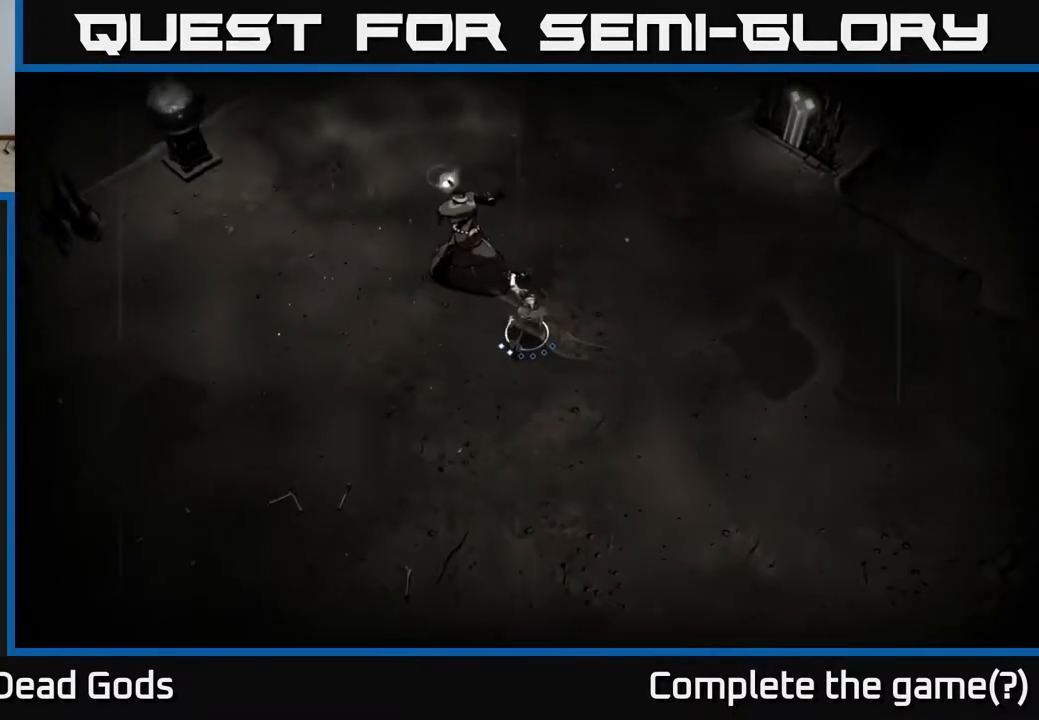
{"dt_ms": 500, "buttons": [], "left_stick": "center", "right_stick": "center", "events": [[283, "left_stick", "center"], [317, "X", "down"], [500, "X", "up"]]}
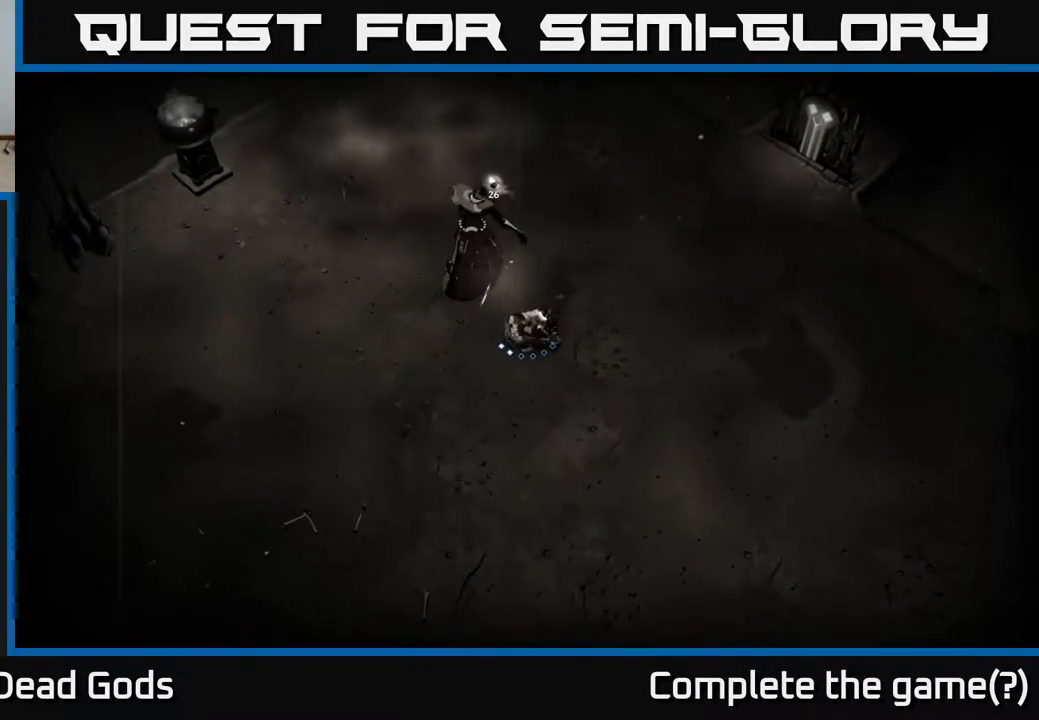
{"dt_ms": 500, "buttons": ["X"], "left_stick": "center", "right_stick": "center", "events": [[350, "X", "down"]]}
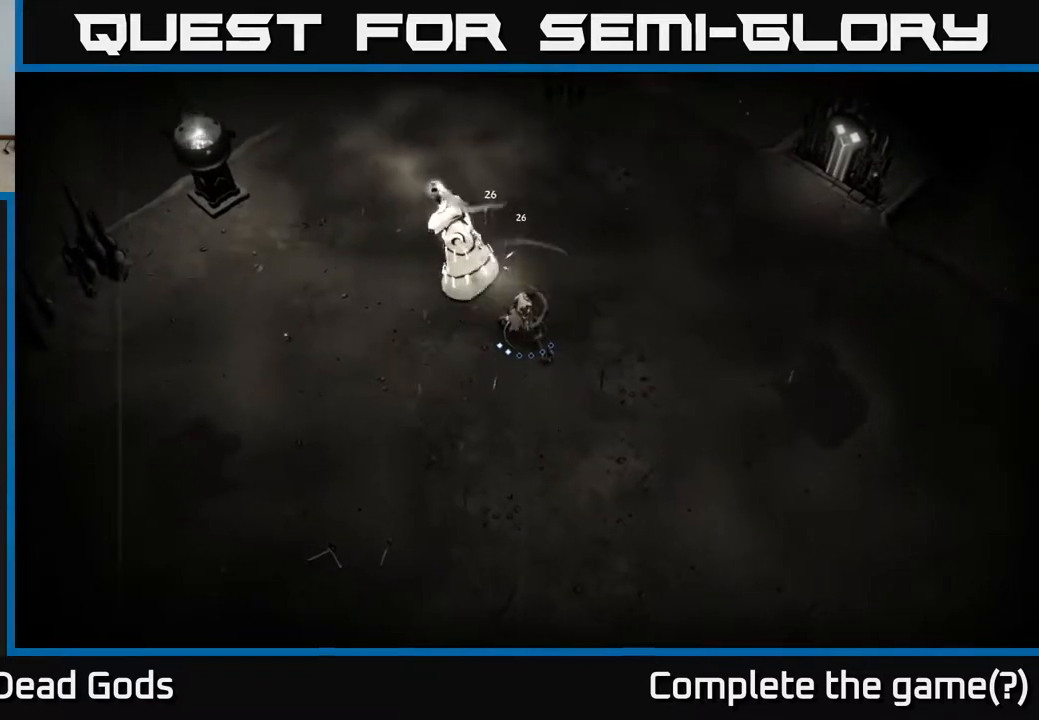
{"dt_ms": 500, "buttons": [], "left_stick": "center", "right_stick": "center", "events": [[50, "X", "up"]]}
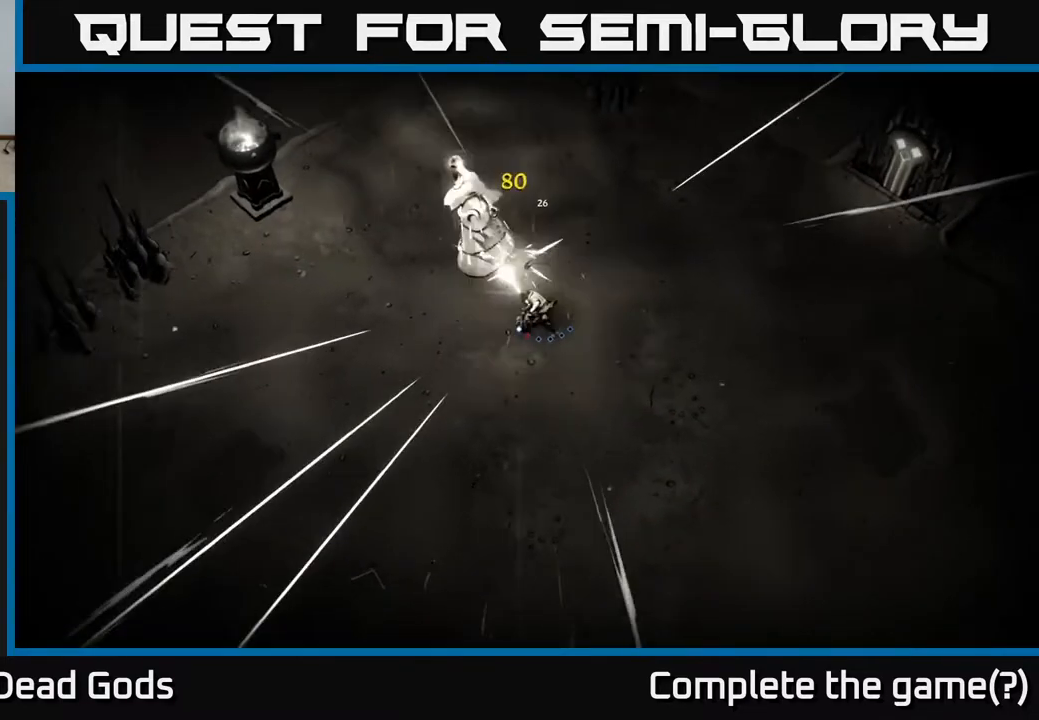
{"dt_ms": 500, "buttons": [], "left_stick": "down-left", "right_stick": "center", "events": [[67, "left_stick", "left"], [133, "left_stick", "down-left"]]}
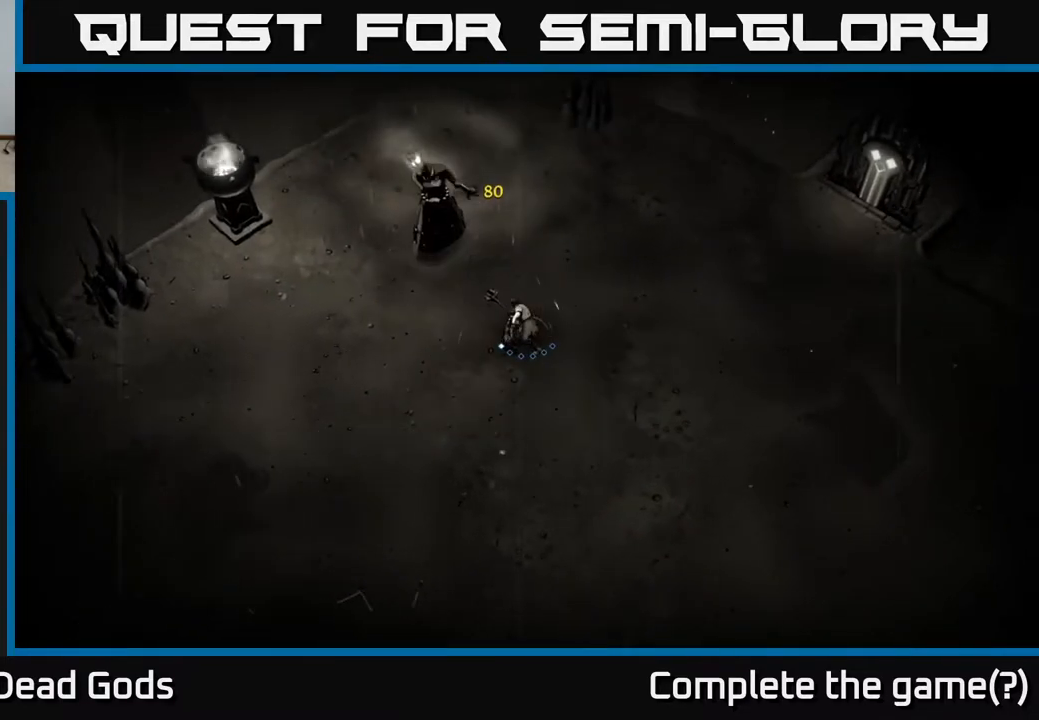
{"dt_ms": 500, "buttons": [], "left_stick": "down", "right_stick": "center", "events": [[450, "left_stick", "down"]]}
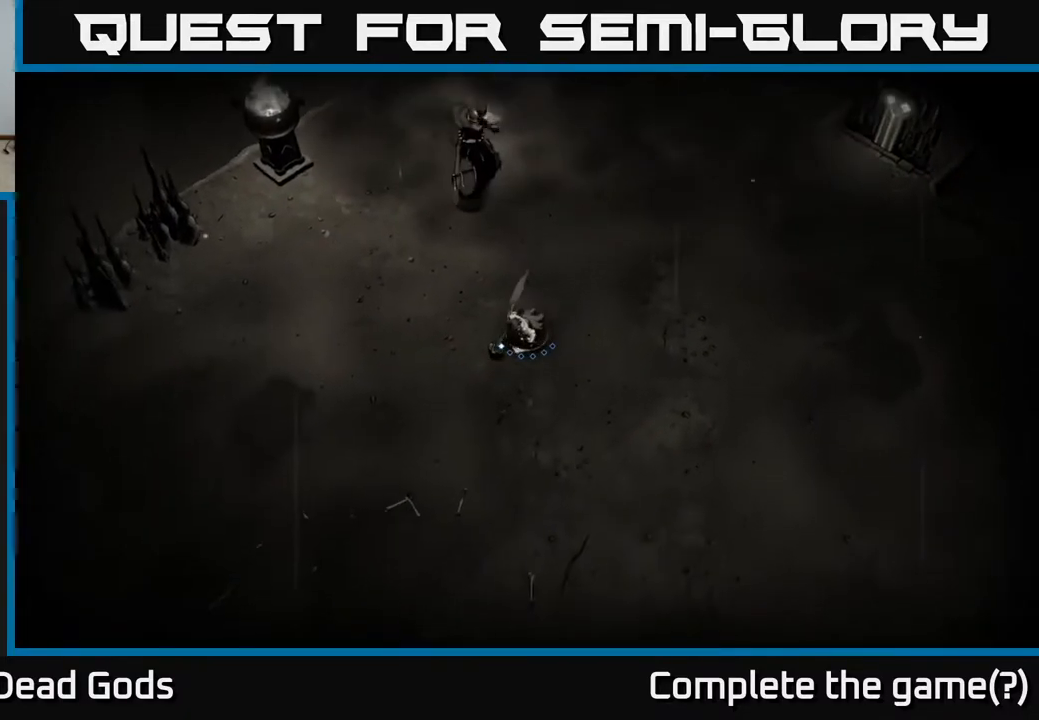
{"dt_ms": 500, "buttons": [], "left_stick": "down-right", "right_stick": "center", "events": [[333, "left_stick", "down-right"]]}
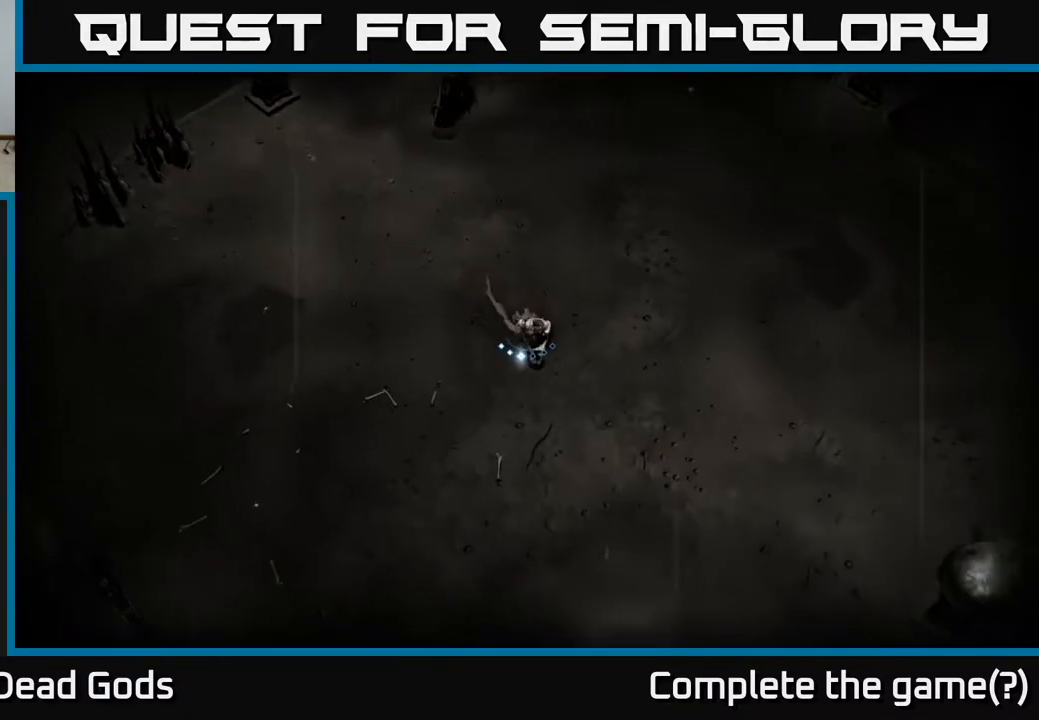
{"dt_ms": 500, "buttons": [], "left_stick": "right", "right_stick": "center", "events": [[400, "left_stick", "right"]]}
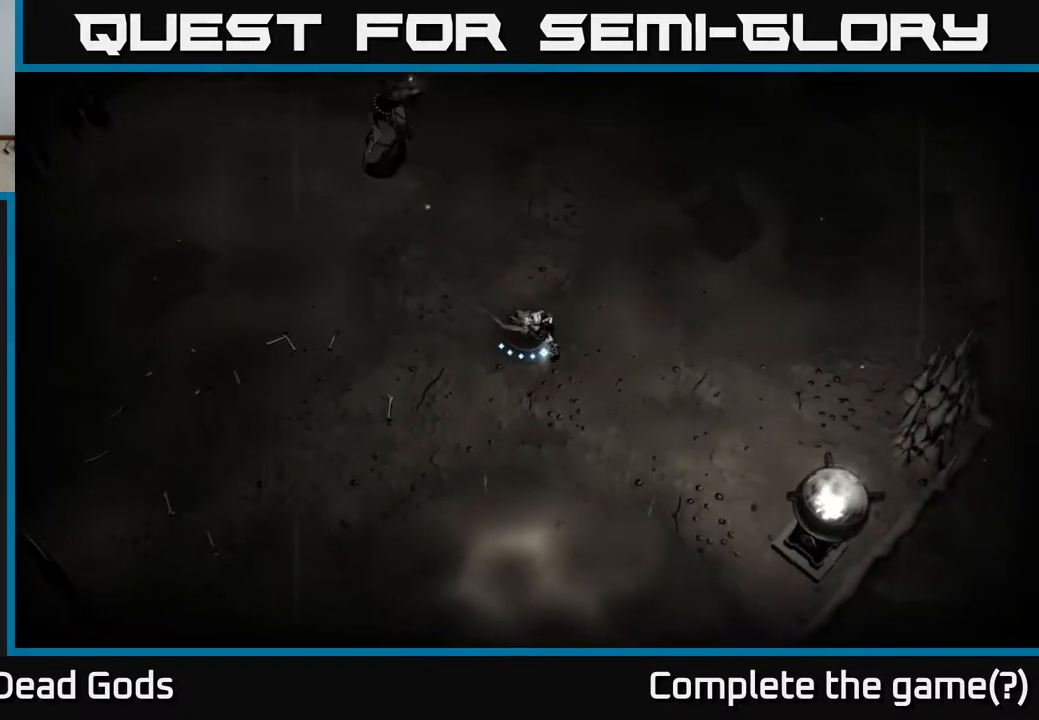
{"dt_ms": 500, "buttons": ["B"], "left_stick": "up-left", "right_stick": "center", "events": [[100, "left_stick", "up-right"], [233, "left_stick", "up"], [300, "B", "down"], [367, "left_stick", "up-left"]]}
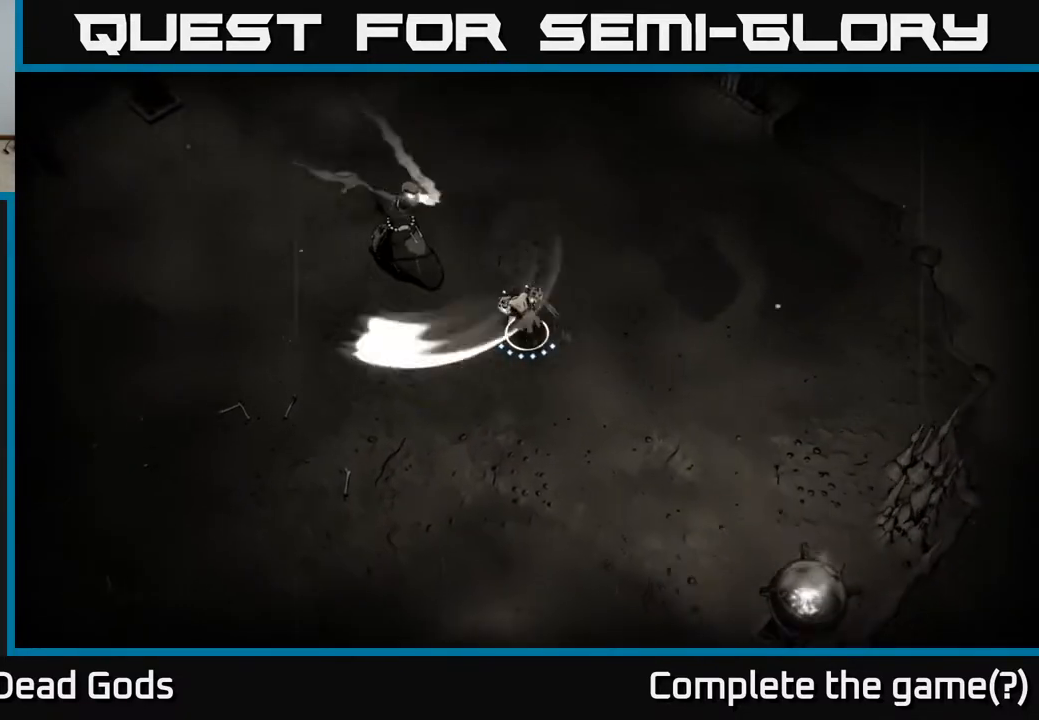
{"dt_ms": 500, "buttons": [], "left_stick": "up-left", "right_stick": "center", "events": [[383, "B", "up"]]}
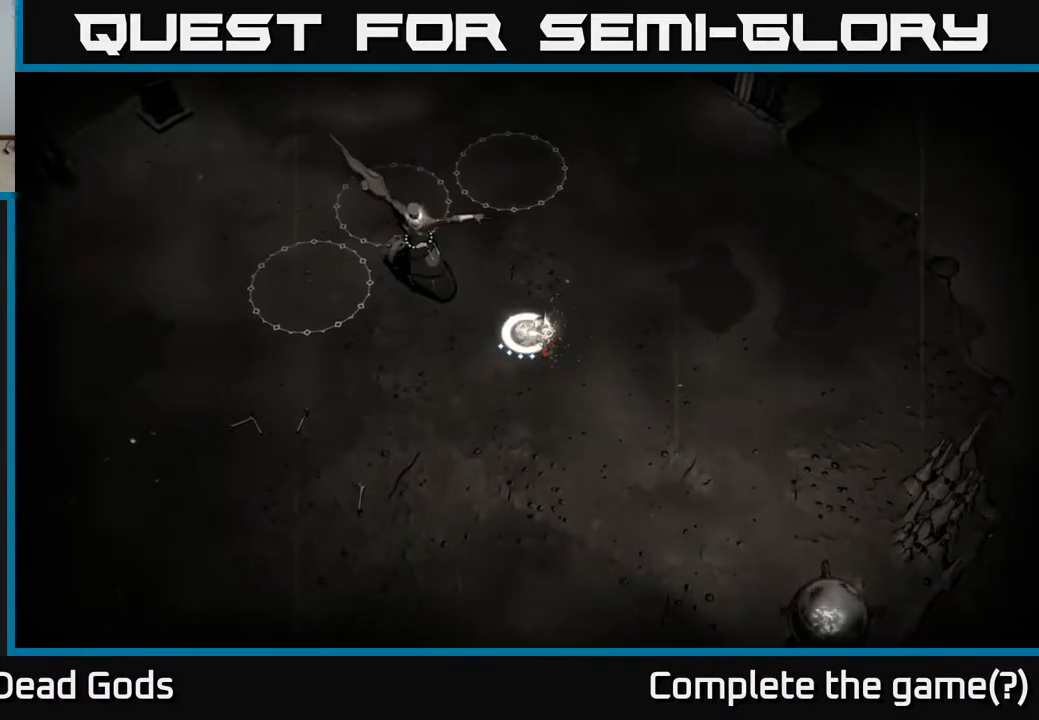
{"dt_ms": 500, "buttons": [], "left_stick": "up-left", "right_stick": "center", "events": []}
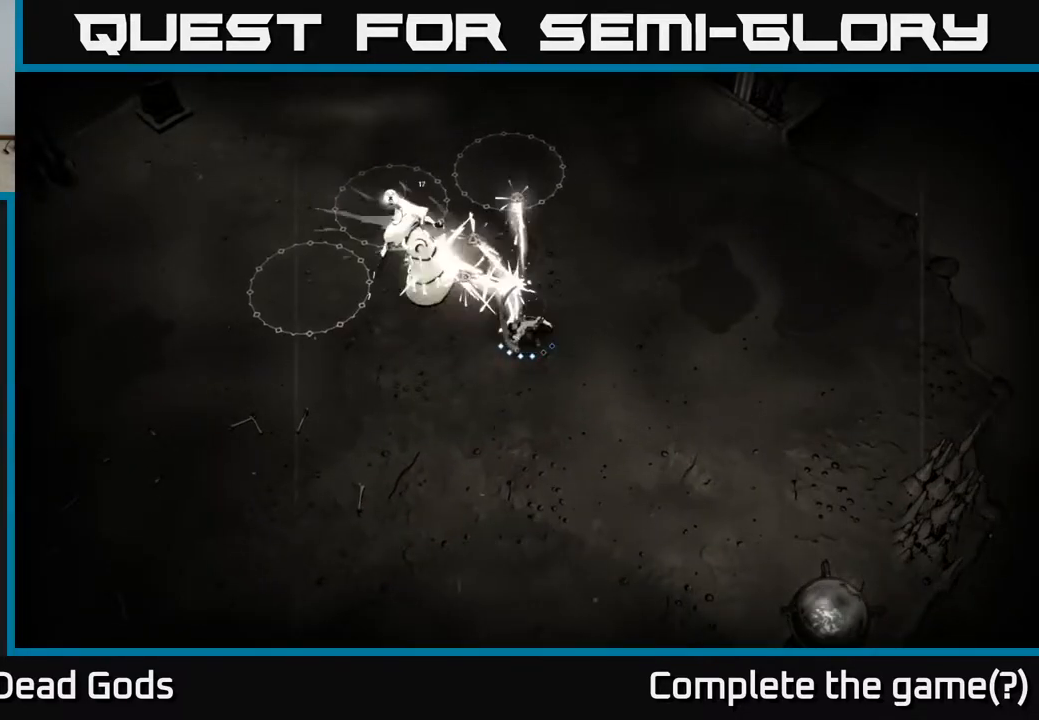
{"dt_ms": 500, "buttons": ["X"], "left_stick": "up-left", "right_stick": "center", "events": [[450, "X", "down"]]}
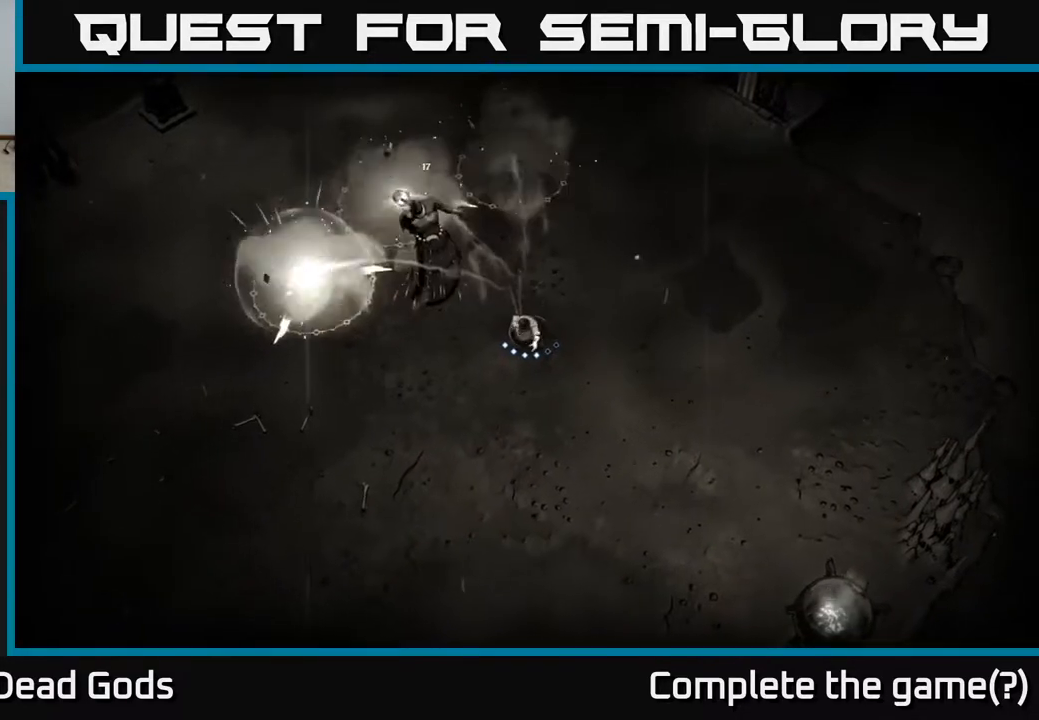
{"dt_ms": 500, "buttons": [], "left_stick": "up-left", "right_stick": "center", "events": [[83, "X", "up"], [350, "X", "down"], [483, "X", "up"]]}
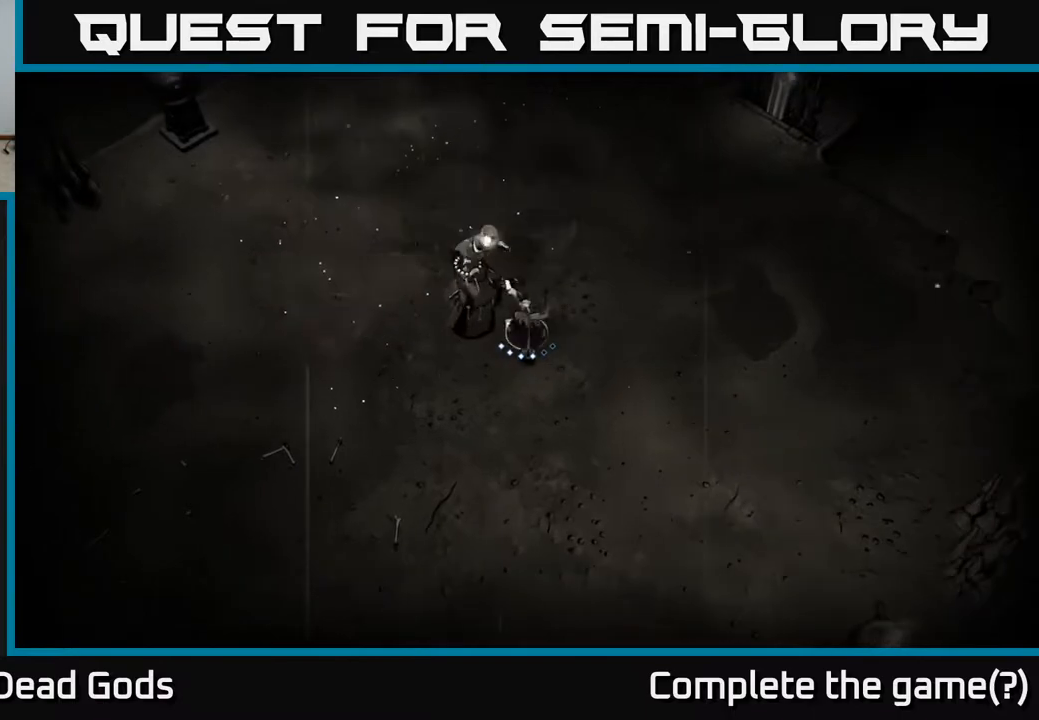
{"dt_ms": 500, "buttons": [], "left_stick": "center", "right_stick": "center", "events": [[350, "X", "down"], [483, "left_stick", "center"], [500, "X", "up"]]}
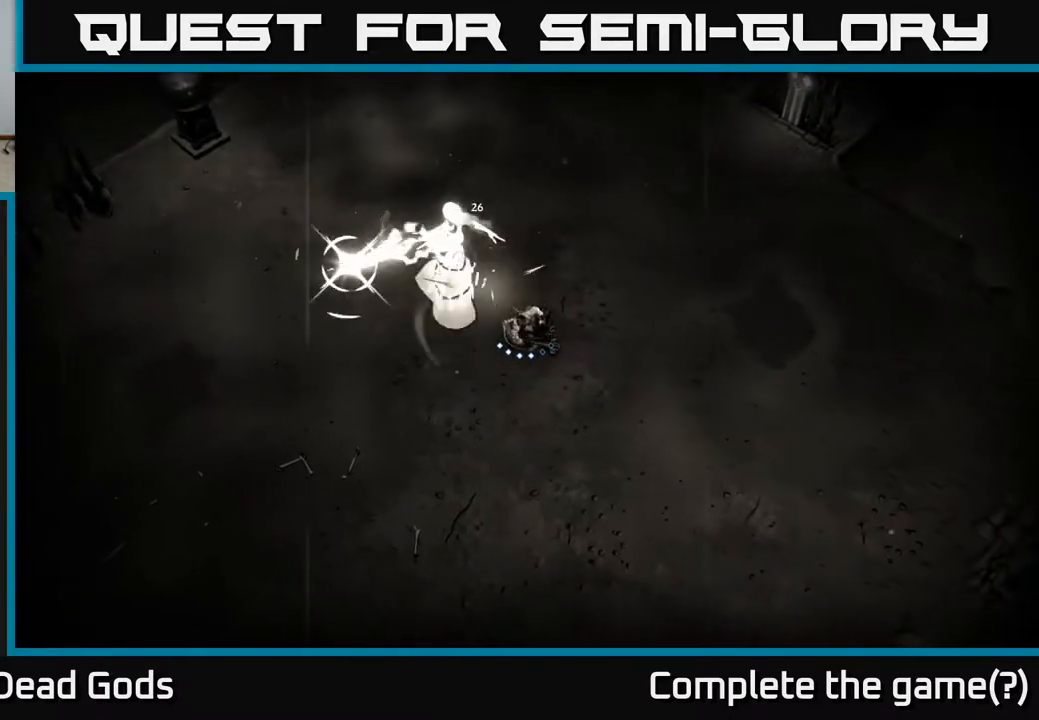
{"dt_ms": 500, "buttons": ["R2"], "left_stick": "left", "right_stick": "center", "events": [[150, "left_stick", "left"], [383, "R2", "down"]]}
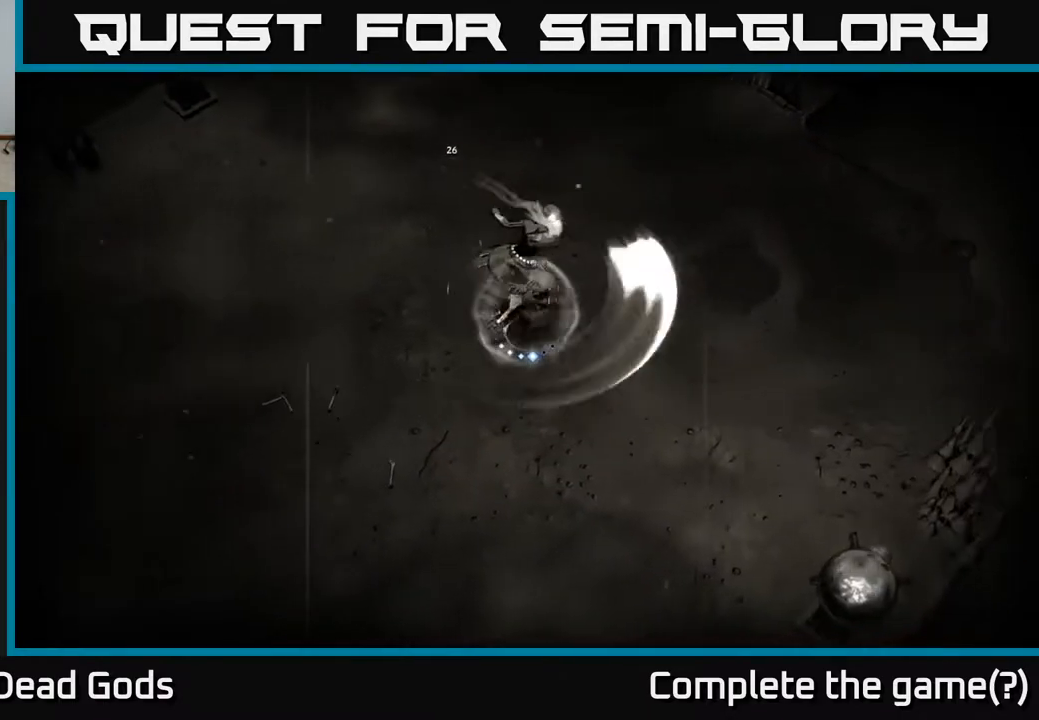
{"dt_ms": 500, "buttons": [], "left_stick": "left", "right_stick": "center", "events": [[83, "R2", "up"]]}
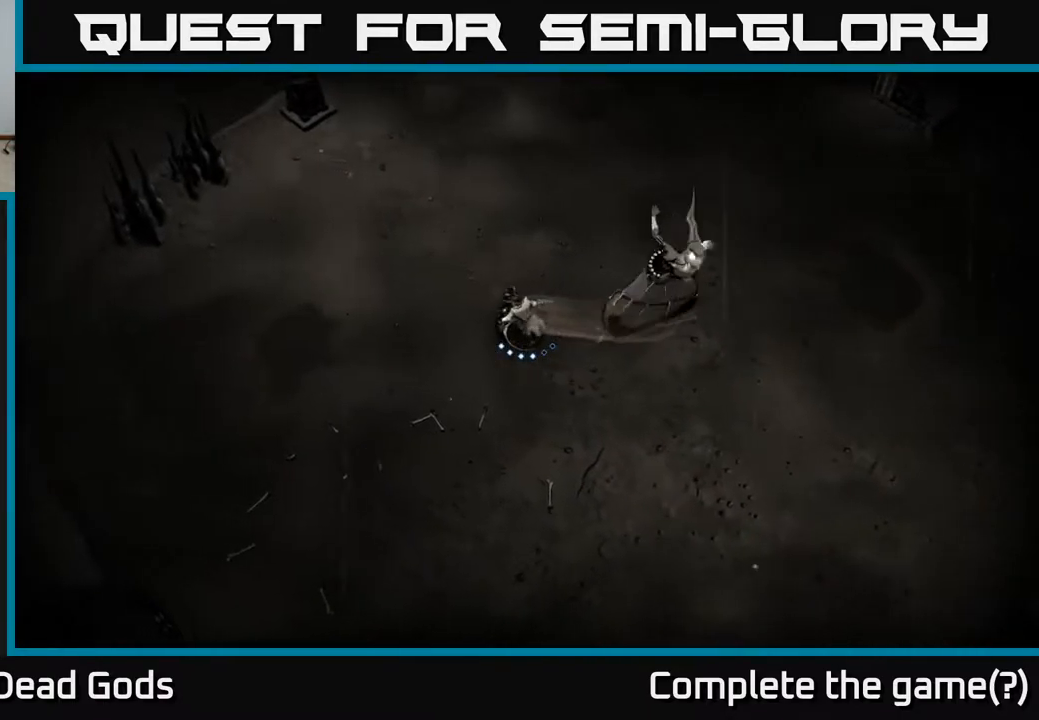
{"dt_ms": 1000, "buttons": ["B"], "left_stick": "right", "right_stick": "center", "events": [[67, "R2", "down"], [217, "R2", "up"], [383, "left_stick", "center"], [450, "left_stick", "left"], [550, "B", "down"], [583, "left_stick", "right"]]}
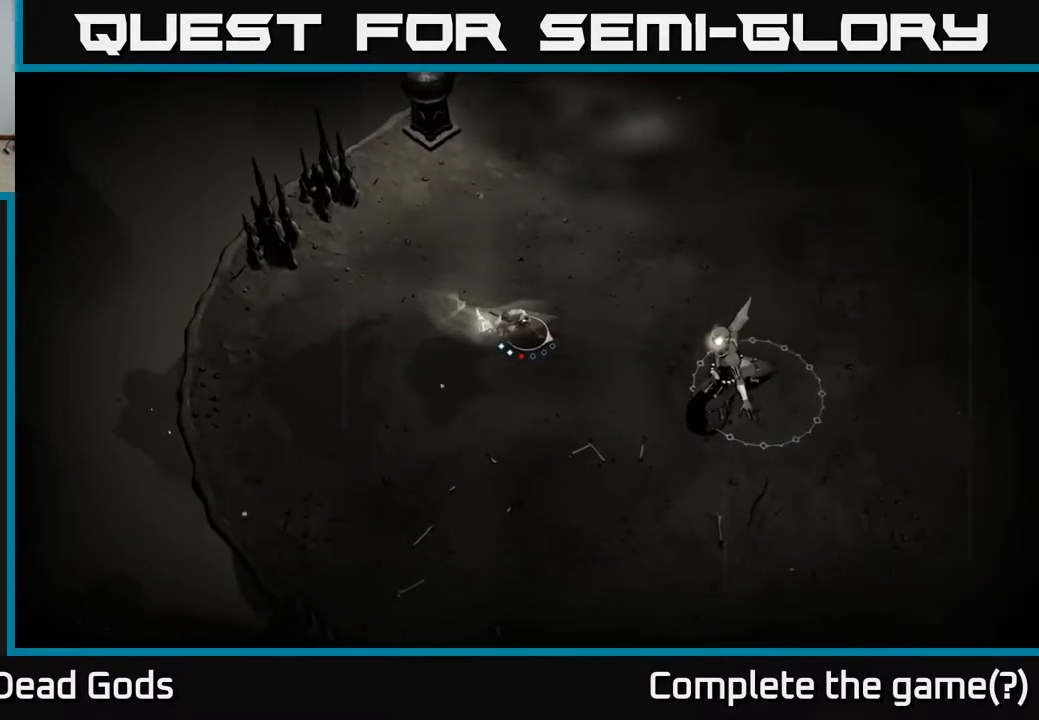
{"dt_ms": 500, "buttons": [], "left_stick": "right", "right_stick": "center", "events": [[83, "B", "up"]]}
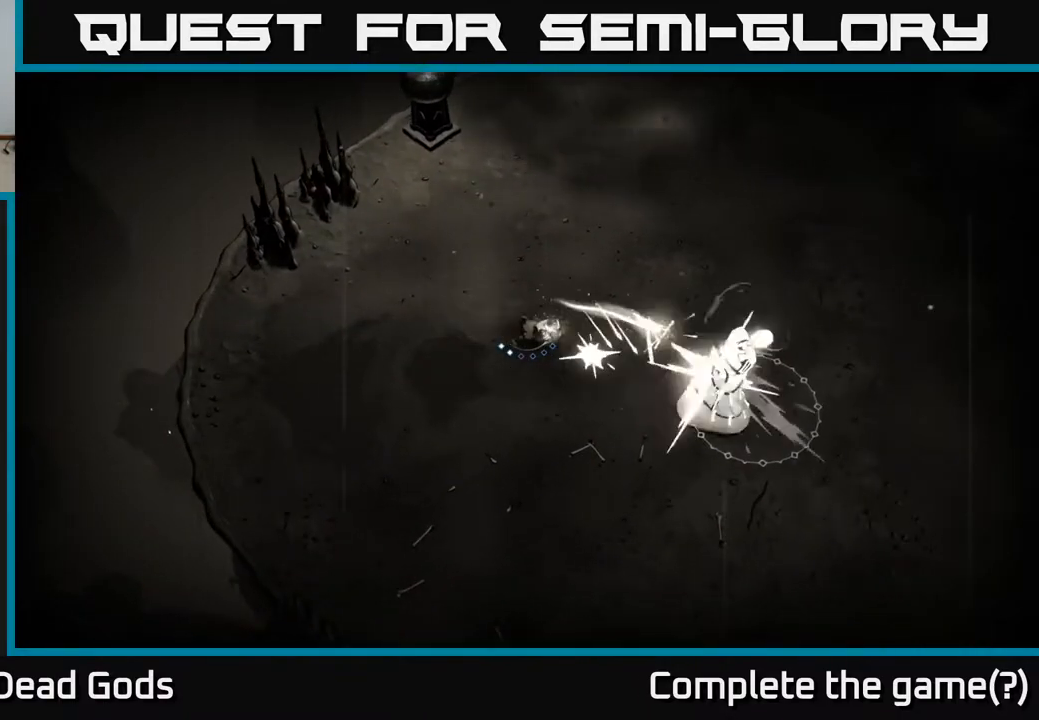
{"dt_ms": 500, "buttons": [], "left_stick": "center", "right_stick": "center", "events": [[350, "left_stick", "center"]]}